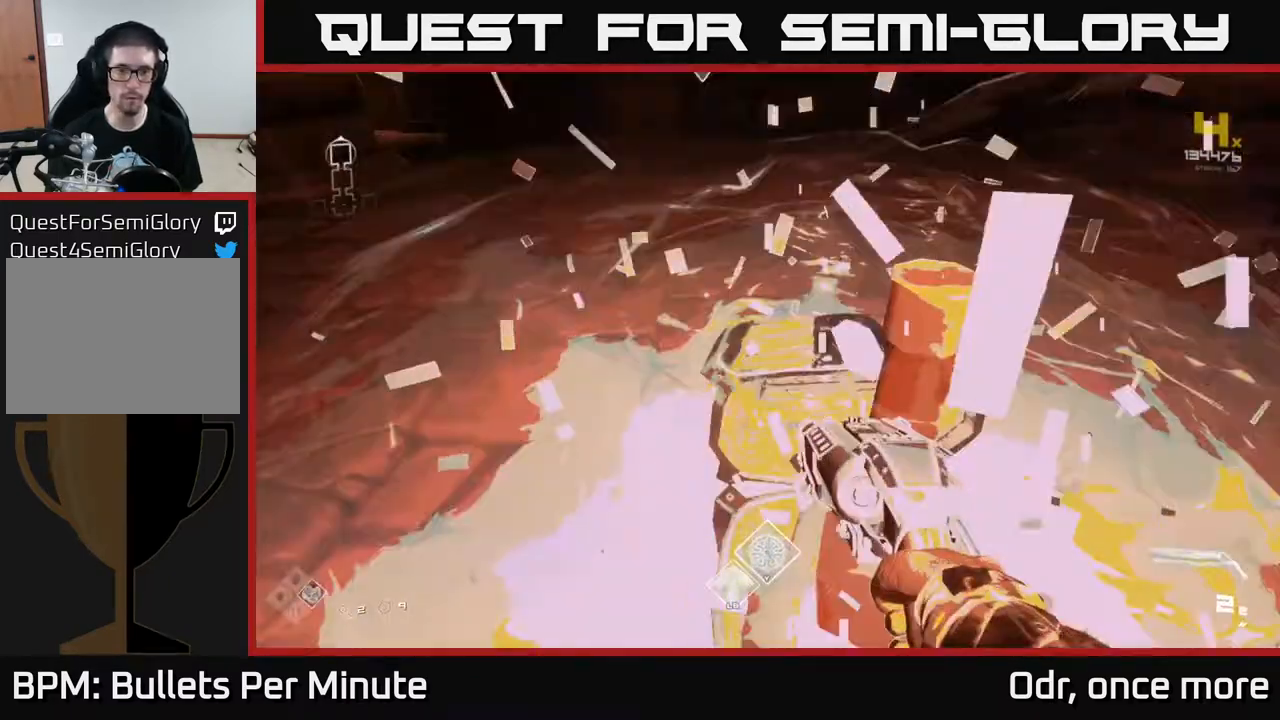
Gameplay with a controller (Xbox layout); each line is a JSON object with the inputs held at the frame after it. "events" lists button and stick changes between this image and that frame as [ms after this image, input, new state], when the widget could be followed in between.
{"buttons": [], "left_stick": "right", "right_stick": "right", "events": [[67, "left_stick", "down-right"], [367, "left_stick", "right"]]}
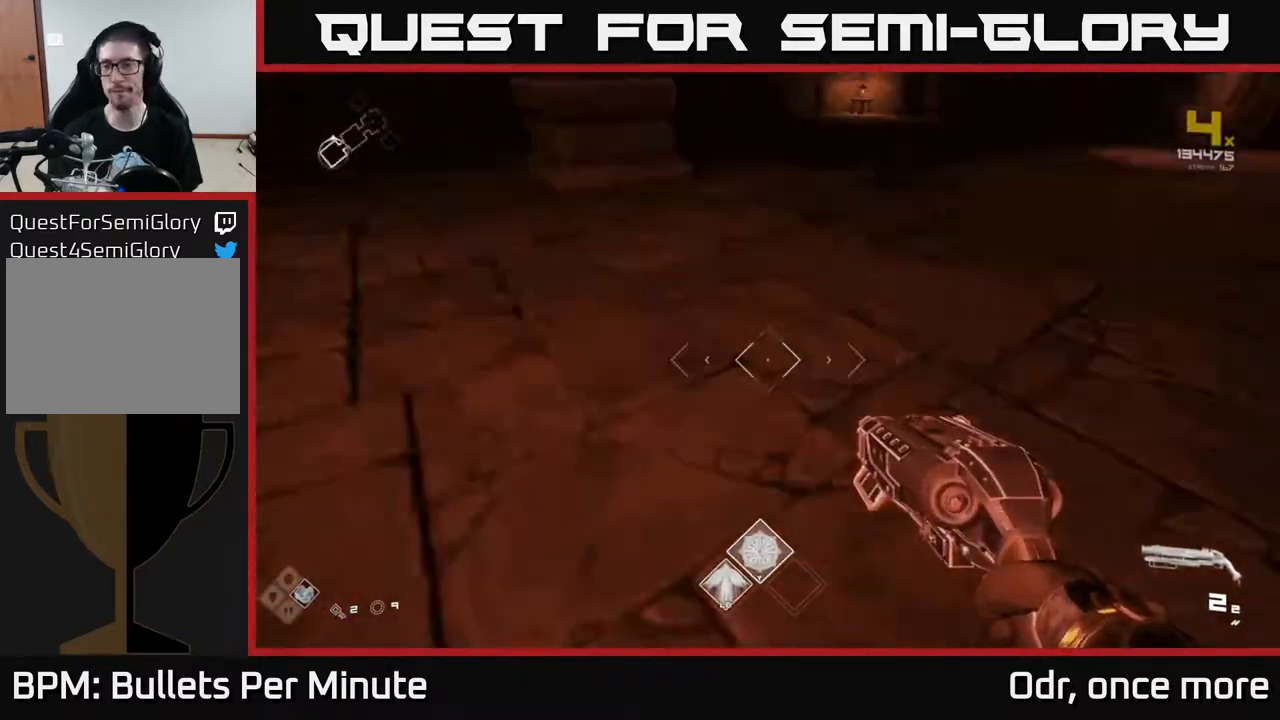
{"buttons": ["L1"], "left_stick": "up", "right_stick": "center", "events": [[33, "left_stick", "up-right"], [300, "L1", "down"], [300, "left_stick", "up"], [400, "right_stick", "center"]]}
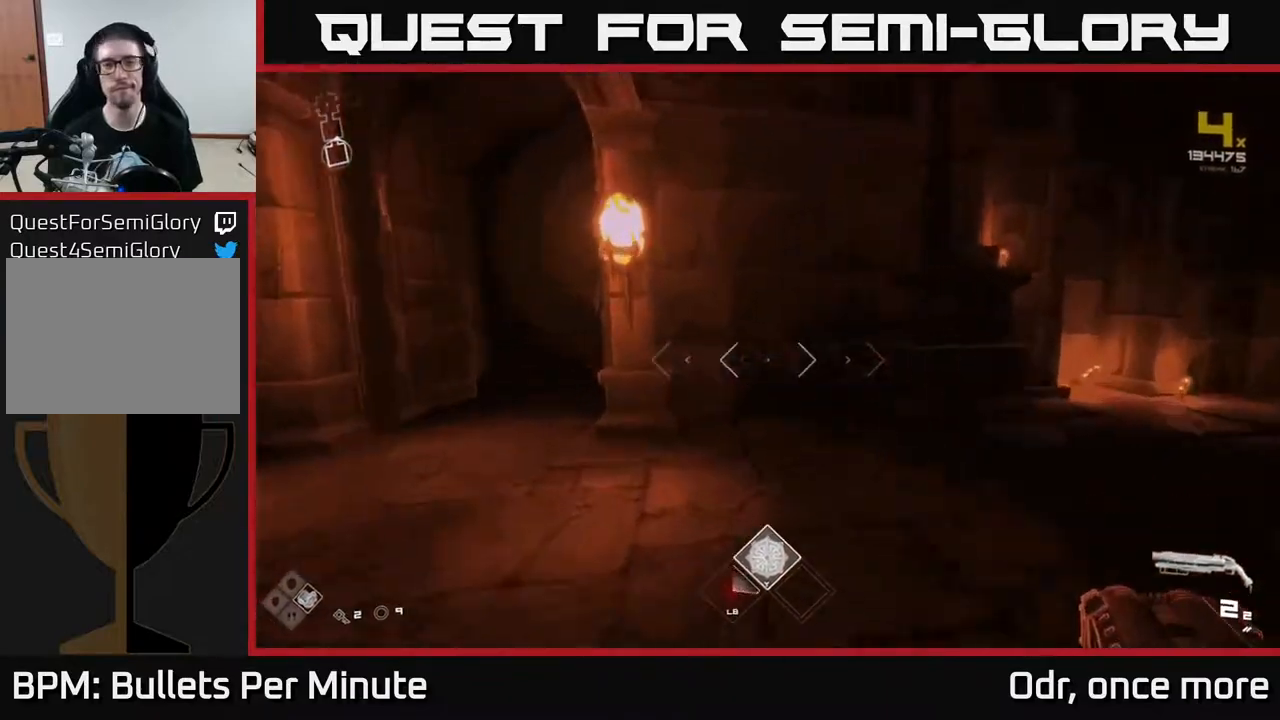
{"buttons": ["L1"], "left_stick": "up", "right_stick": "center", "events": [[17, "left_stick", "up-left"], [33, "right_stick", "left"], [200, "right_stick", "center"], [333, "left_stick", "up"]]}
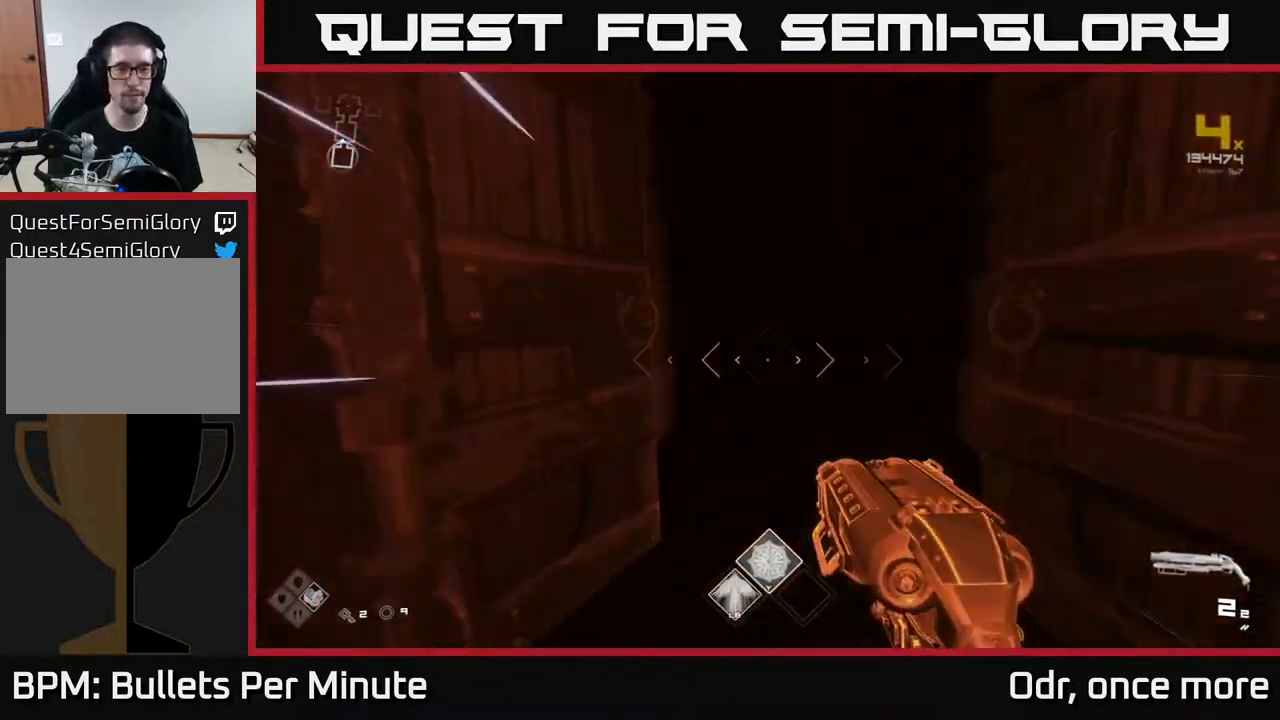
{"buttons": ["L1"], "left_stick": "up", "right_stick": "center", "events": []}
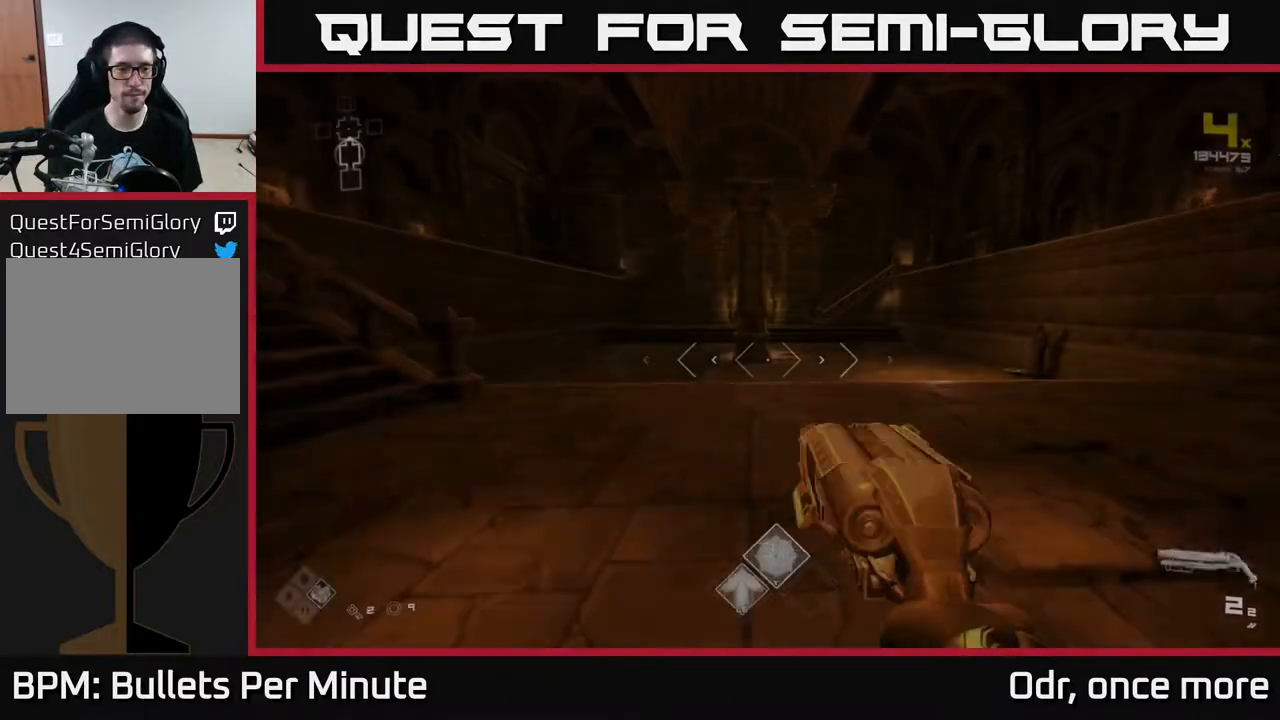
{"buttons": ["L1"], "left_stick": "up", "right_stick": "right", "events": [[450, "right_stick", "right"]]}
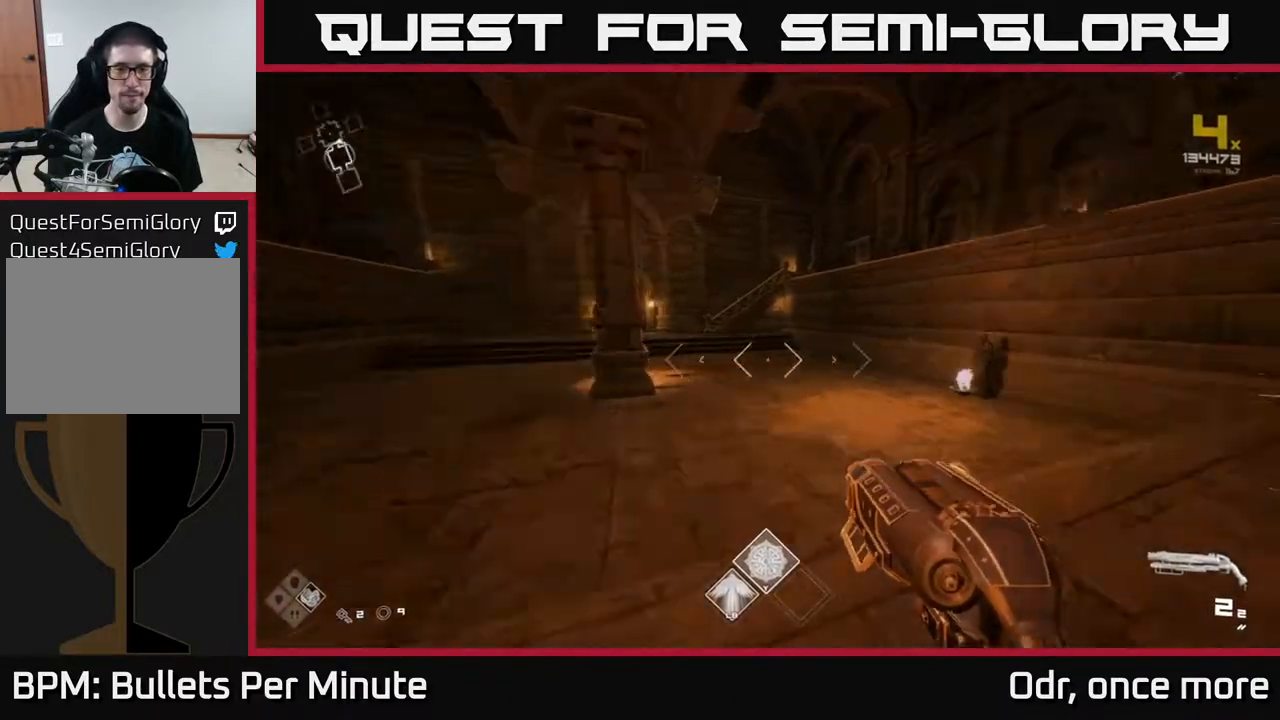
{"buttons": [], "left_stick": "right", "right_stick": "center", "events": [[350, "right_stick", "center"], [383, "L1", "up"], [400, "A", "down"], [467, "left_stick", "right"], [483, "A", "up"]]}
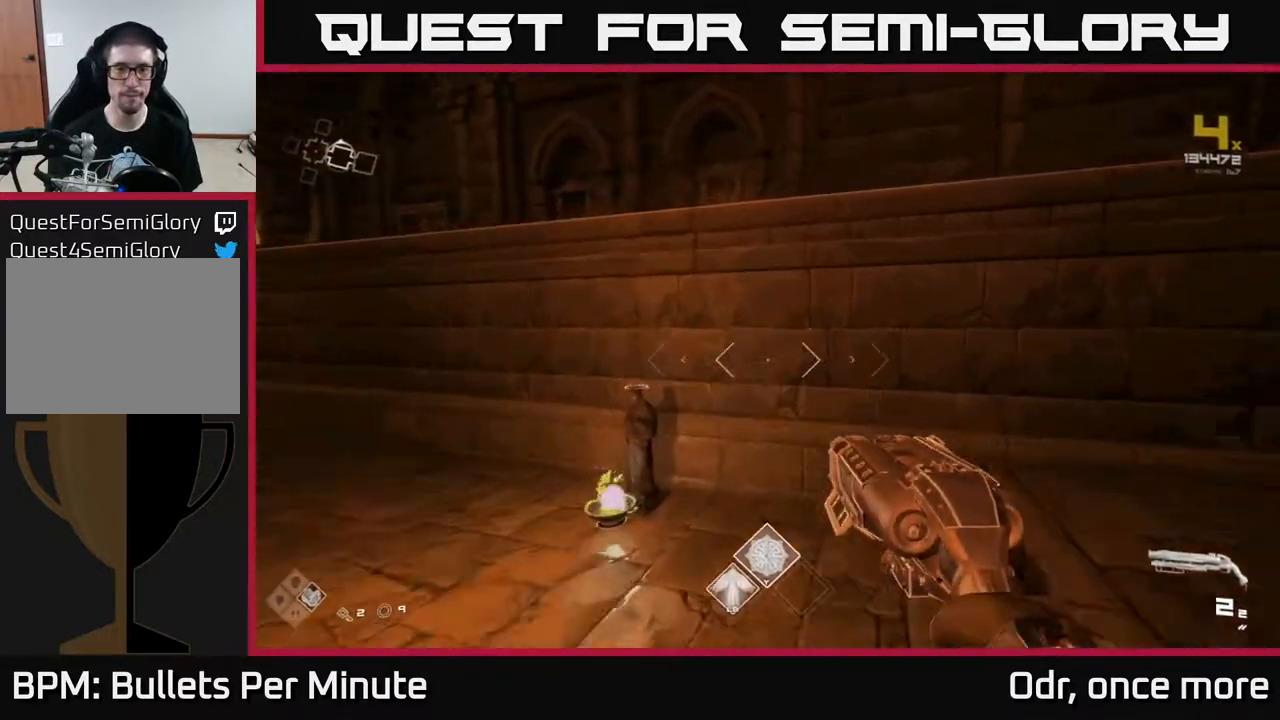
{"buttons": [], "left_stick": "left", "right_stick": "left", "events": [[50, "A", "down"], [117, "A", "up"], [317, "right_stick", "right"], [400, "left_stick", "left"], [400, "right_stick", "down-left"], [450, "right_stick", "left"]]}
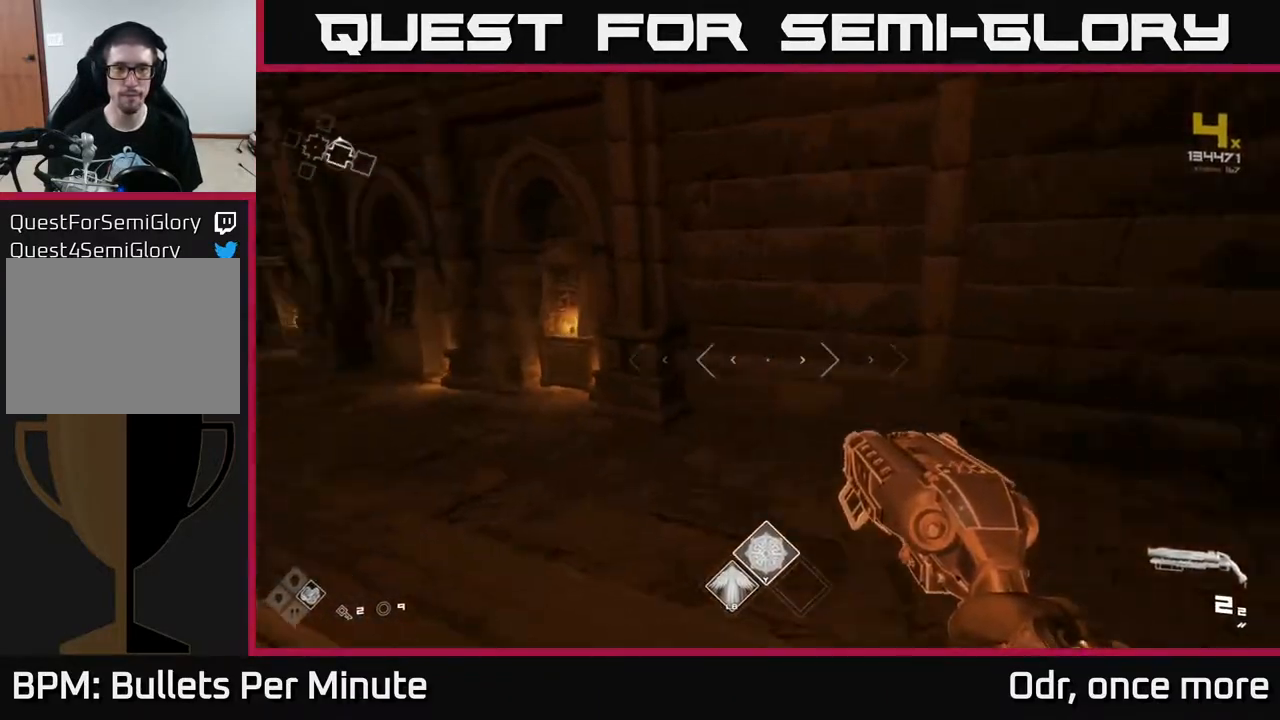
{"buttons": ["L1"], "left_stick": "up", "right_stick": "center", "events": [[133, "left_stick", "up-left"], [233, "left_stick", "up"], [333, "L1", "down"], [417, "right_stick", "center"]]}
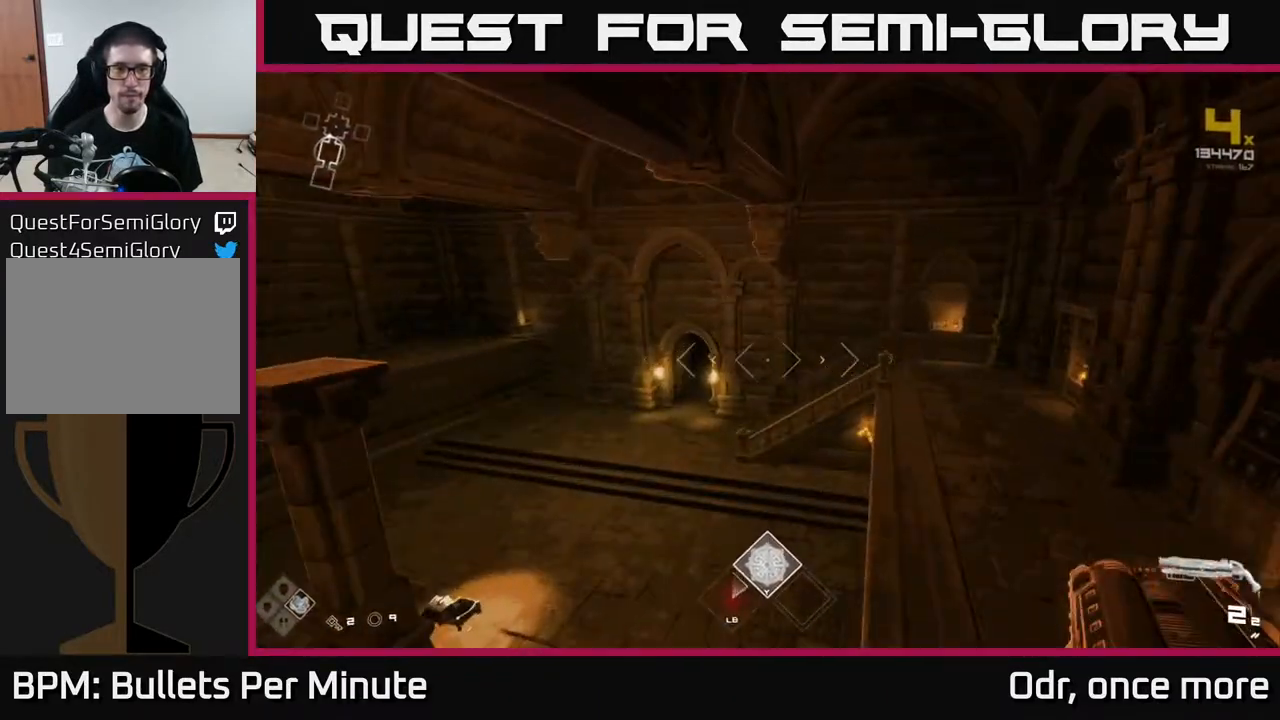
{"buttons": ["L1"], "left_stick": "up", "right_stick": "center", "events": [[333, "right_stick", "left"], [500, "right_stick", "center"]]}
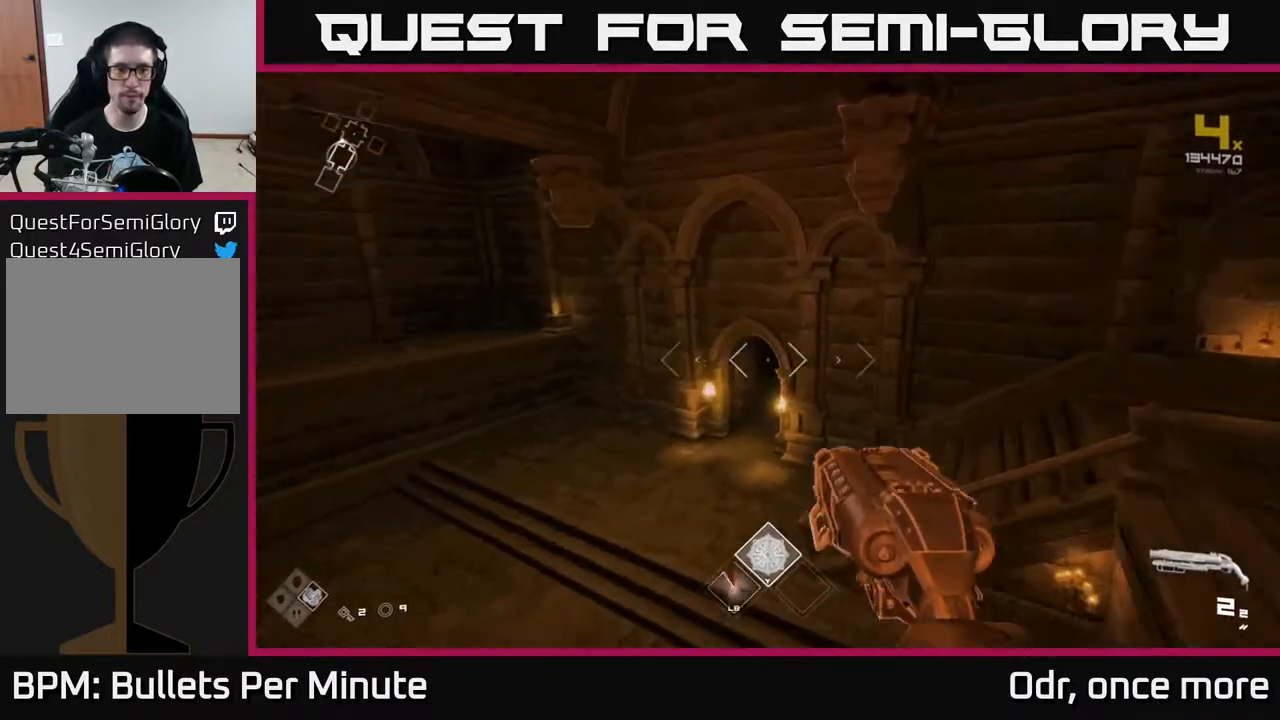
{"buttons": ["L1"], "left_stick": "up", "right_stick": "center", "events": []}
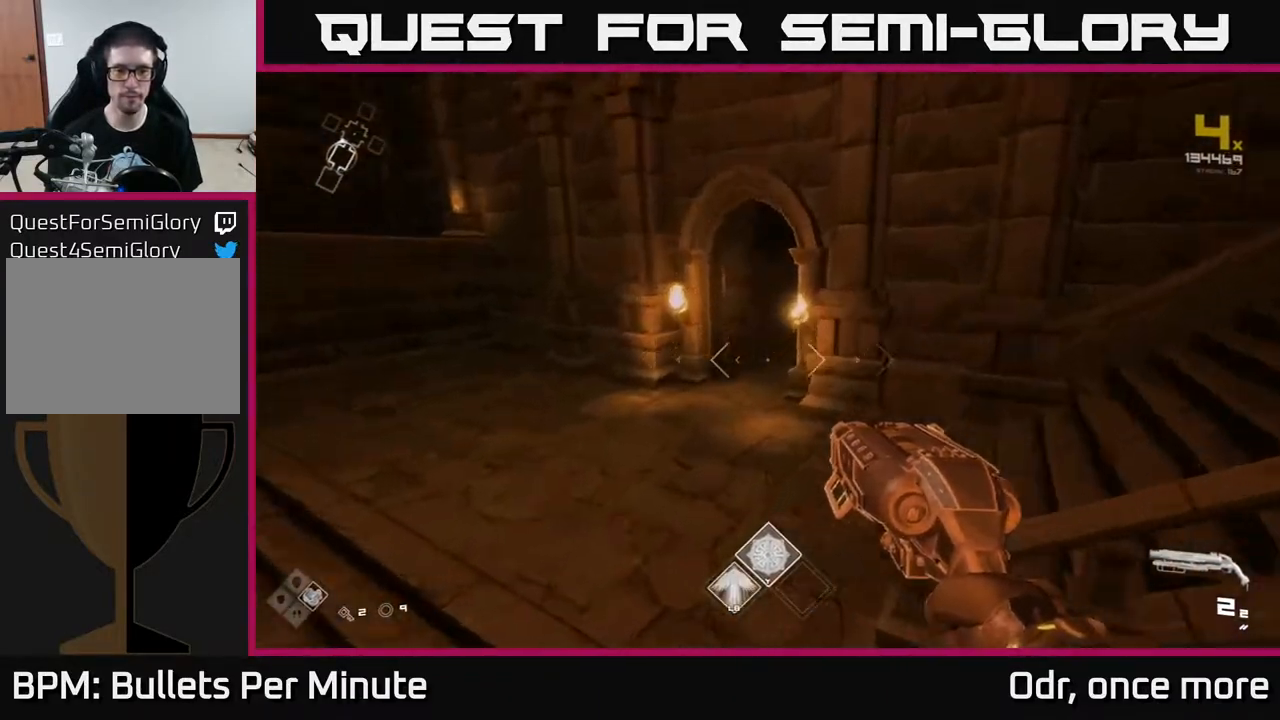
{"buttons": ["L1"], "left_stick": "up", "right_stick": "center", "events": [[50, "left_stick", "up-left"], [333, "left_stick", "up"]]}
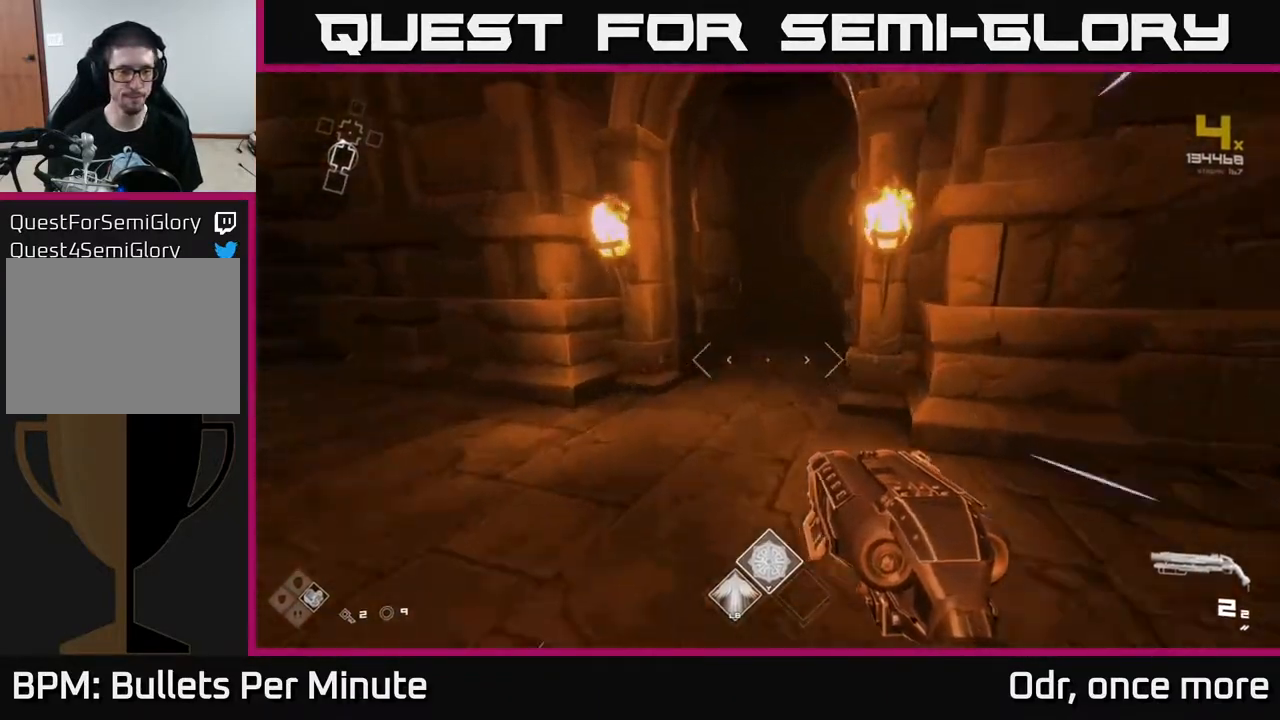
{"buttons": ["L1"], "left_stick": "up-left", "right_stick": "center", "events": [[467, "left_stick", "up-left"]]}
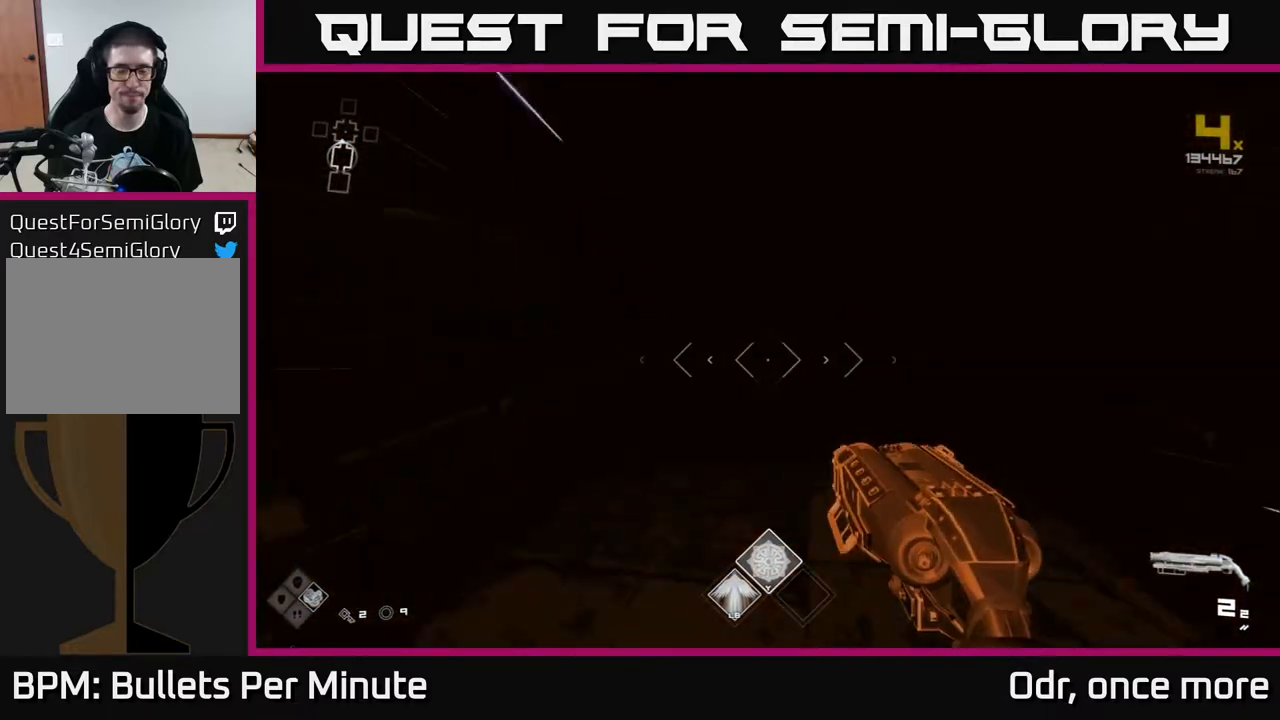
{"buttons": ["L1"], "left_stick": "up", "right_stick": "center", "events": [[100, "left_stick", "up"]]}
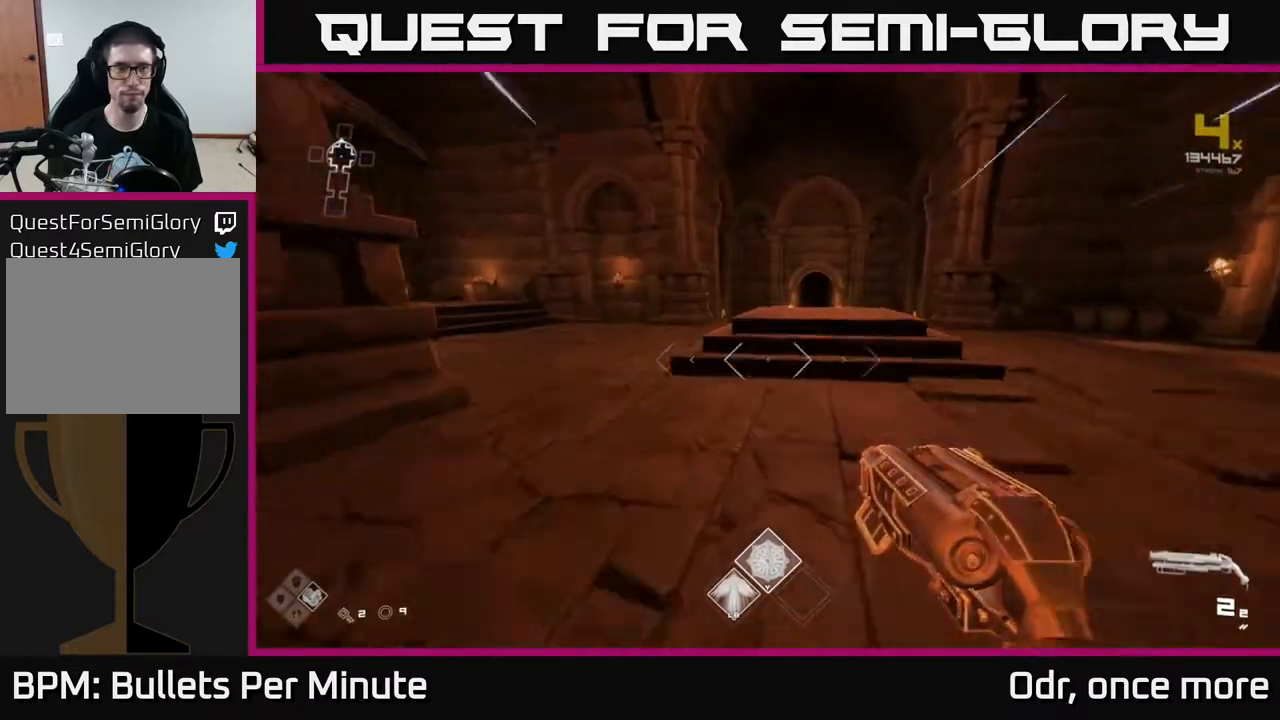
{"buttons": ["L1"], "left_stick": "up", "right_stick": "center", "events": [[183, "right_stick", "up-right"], [283, "right_stick", "center"]]}
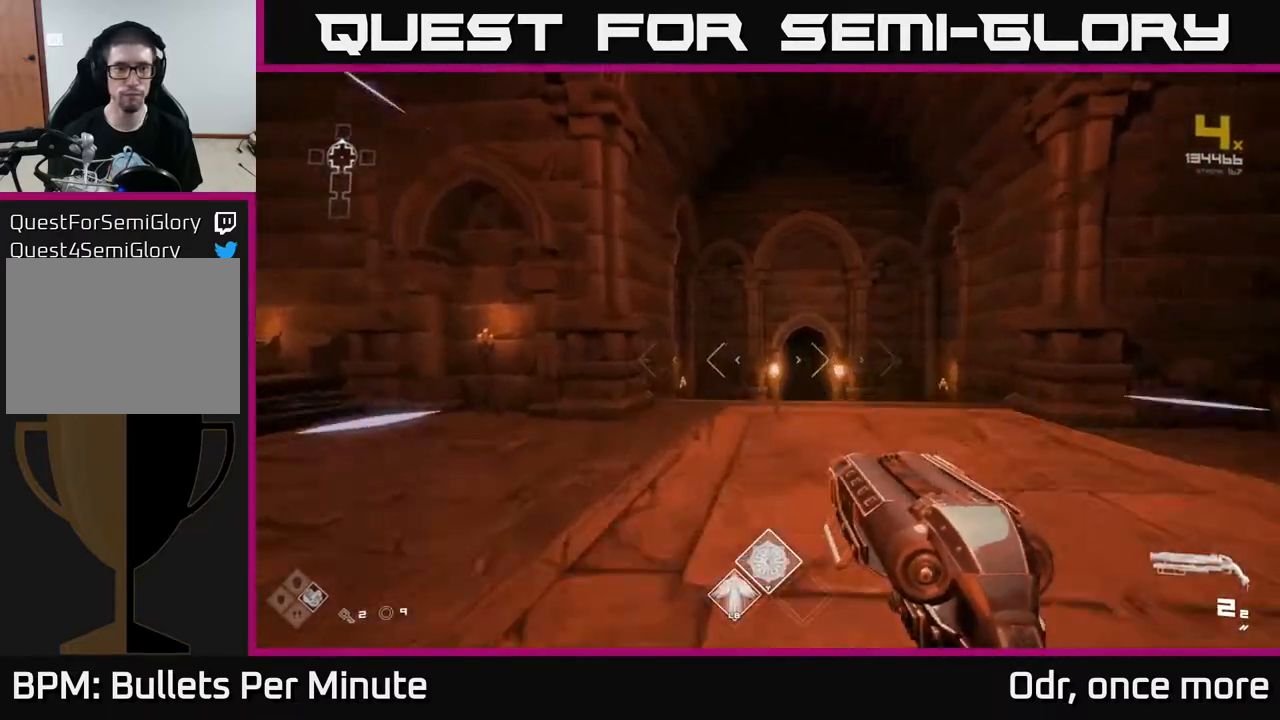
{"buttons": ["L1"], "left_stick": "up", "right_stick": "center", "events": [[100, "right_stick", "down-right"], [200, "right_stick", "center"]]}
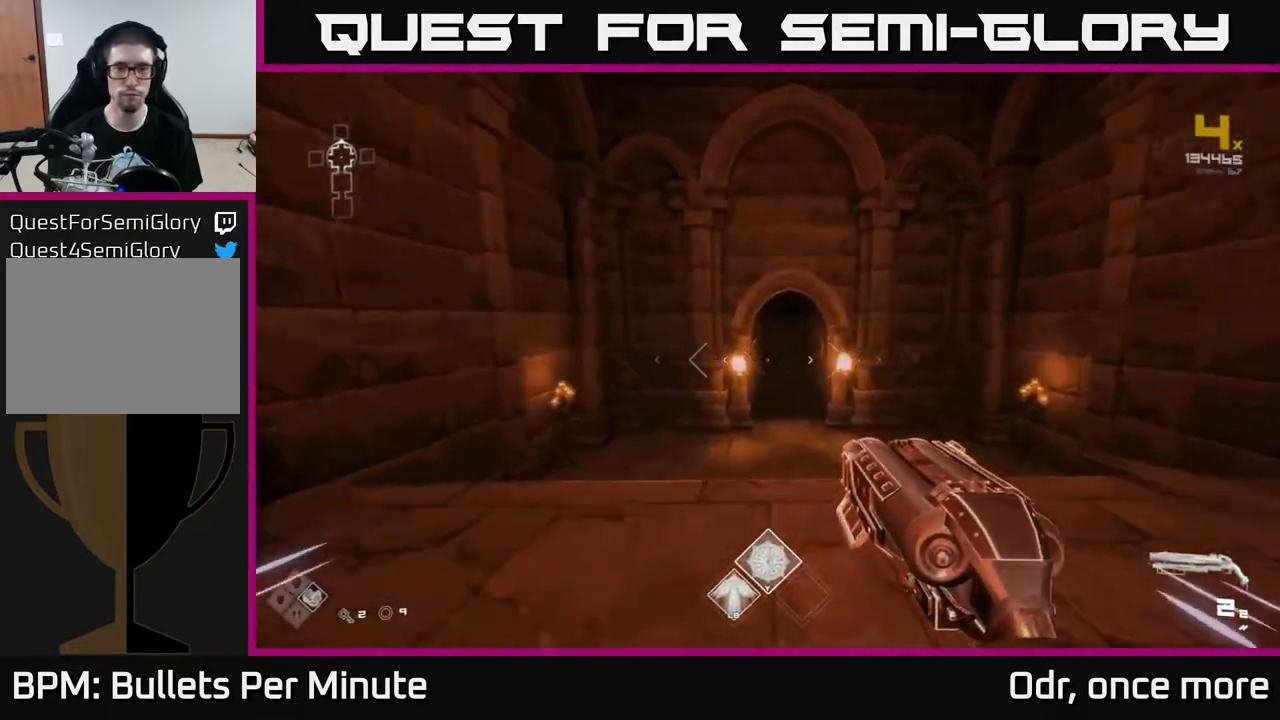
{"buttons": ["L1"], "left_stick": "up", "right_stick": "center", "events": []}
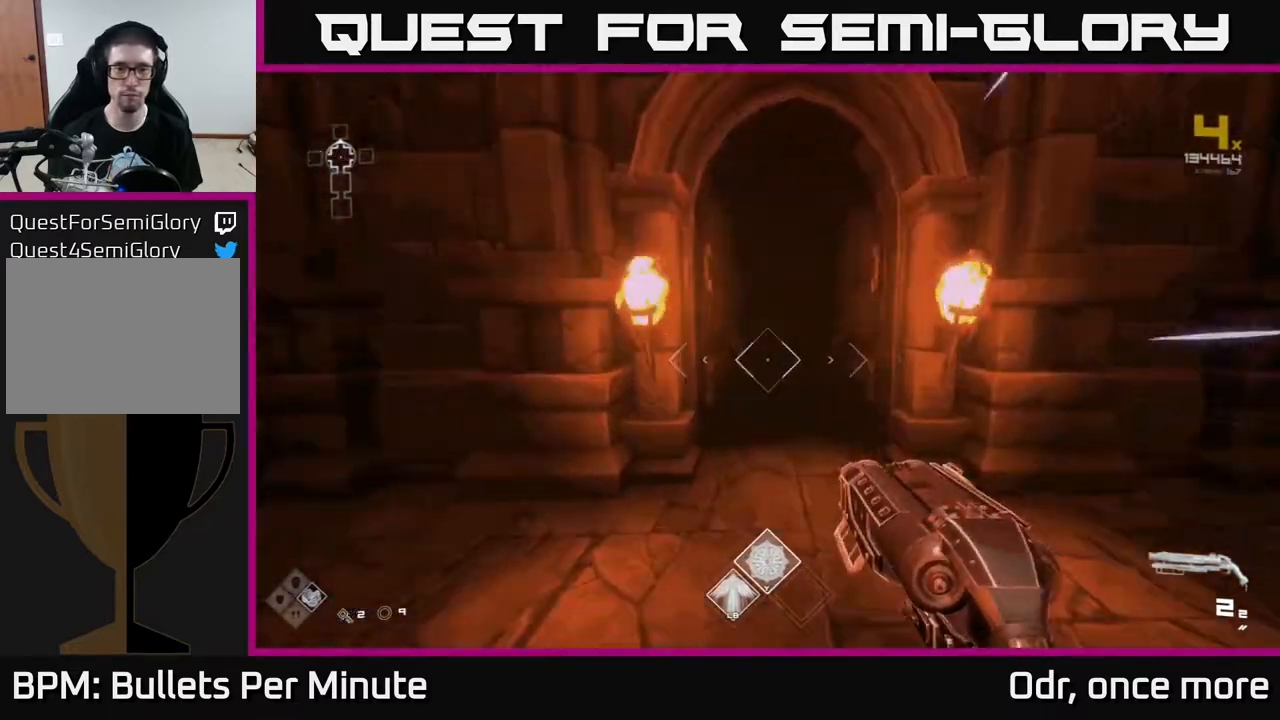
{"buttons": ["L1"], "left_stick": "up", "right_stick": "center", "events": []}
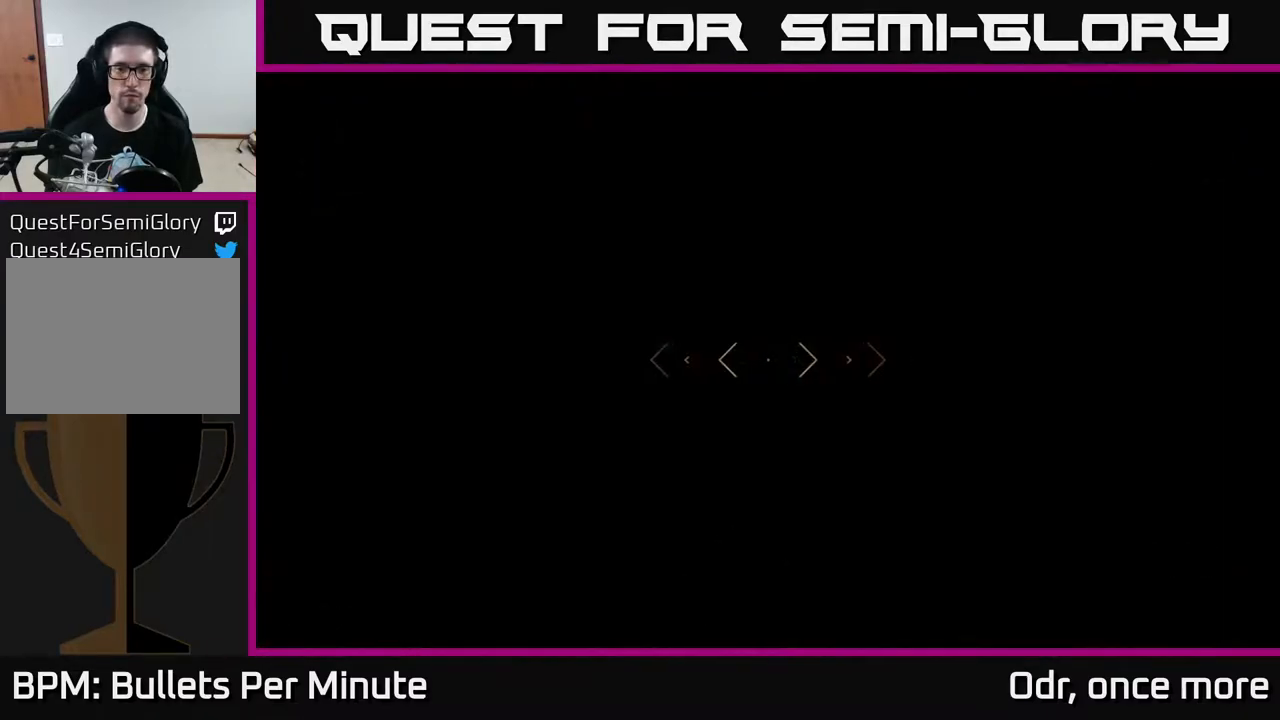
{"buttons": [], "left_stick": "up", "right_stick": "center", "events": [[417, "L1", "up"]]}
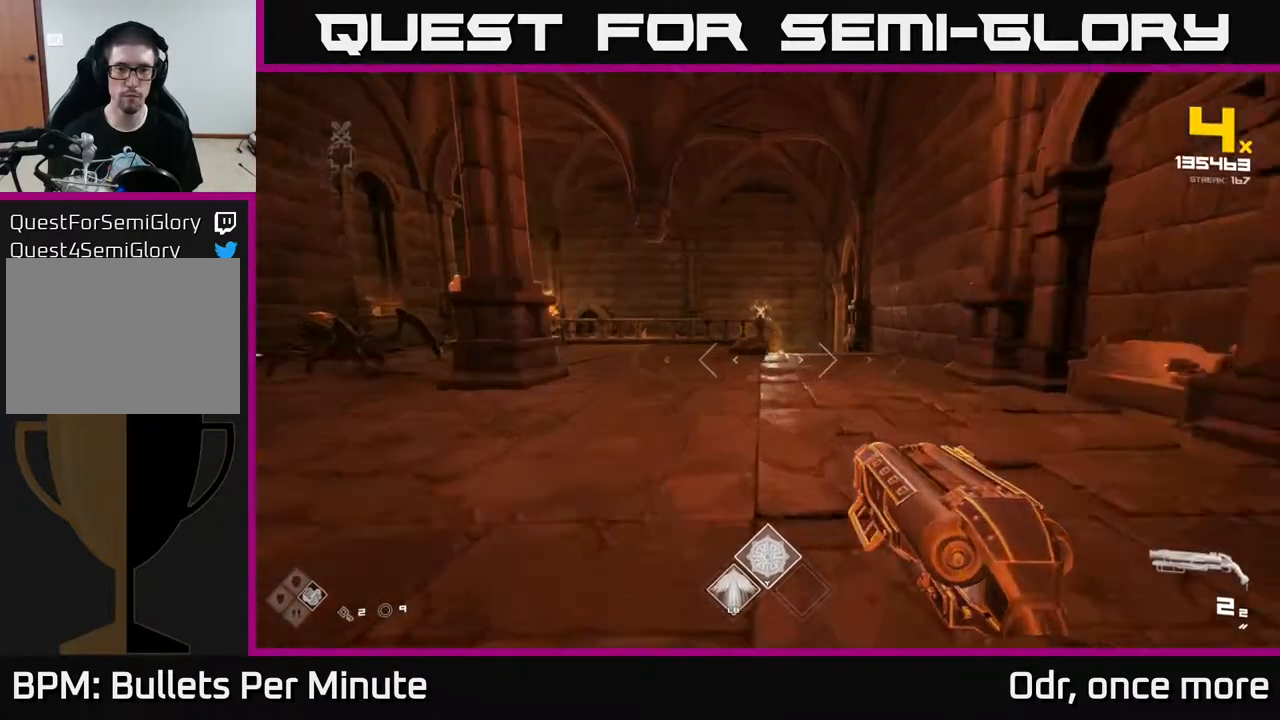
{"buttons": ["R2"], "left_stick": "up-left", "right_stick": "center", "events": [[133, "right_stick", "left"], [250, "left_stick", "left"], [400, "R2", "down"], [433, "left_stick", "up-left"], [450, "right_stick", "center"]]}
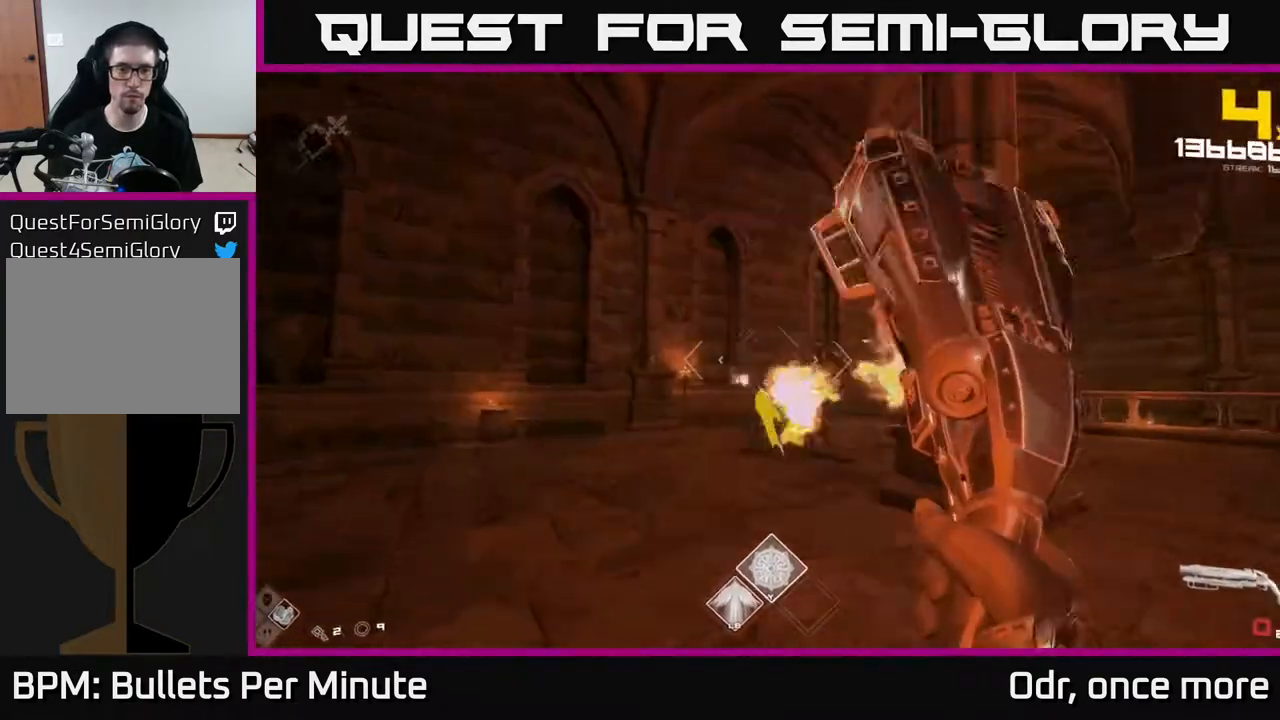
{"buttons": [], "left_stick": "left", "right_stick": "center", "events": [[33, "left_stick", "center"], [67, "R2", "up"], [200, "left_stick", "down"], [233, "R1", "down"], [233, "right_stick", "down-right"], [283, "right_stick", "center"], [350, "R1", "up"], [383, "left_stick", "center"], [483, "left_stick", "left"]]}
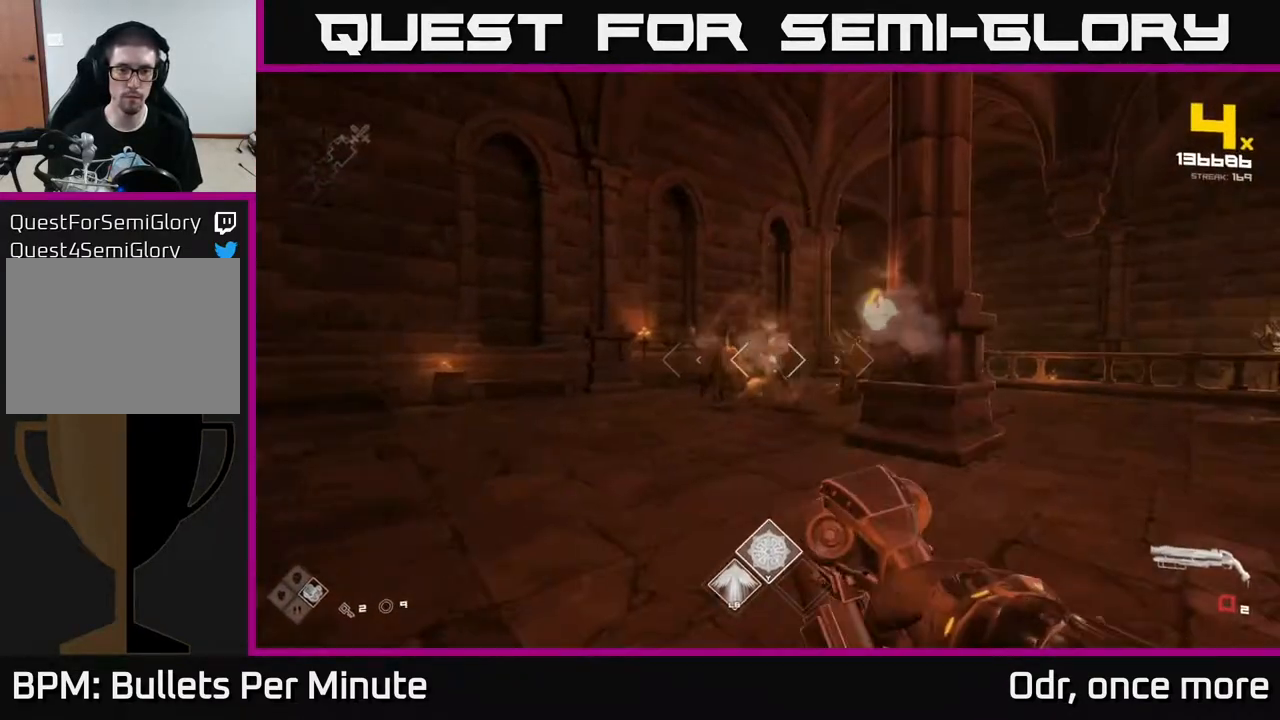
{"buttons": ["R2"], "left_stick": "left", "right_stick": "right", "events": [[33, "R1", "down"], [33, "left_stick", "up-left"], [117, "R1", "up"], [400, "R2", "down"], [400, "right_stick", "right"], [500, "left_stick", "left"]]}
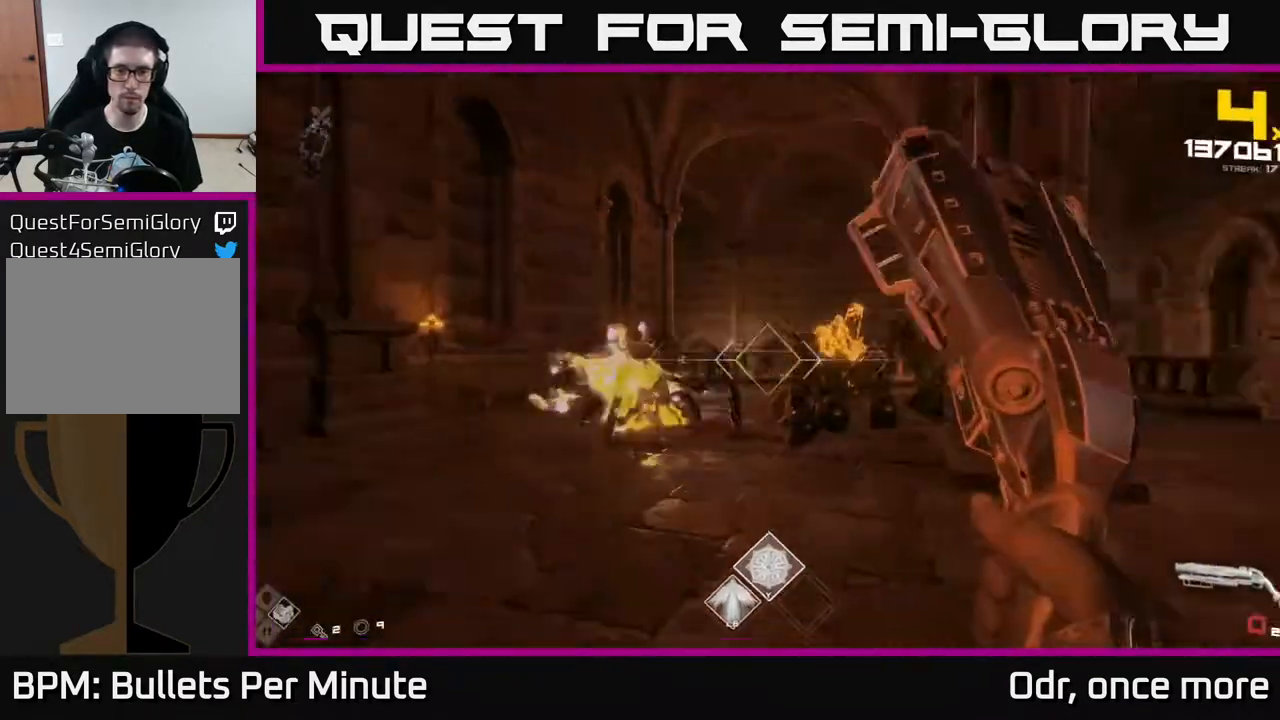
{"buttons": [], "left_stick": "center", "right_stick": "center", "events": [[17, "R2", "up"], [117, "left_stick", "down"], [200, "R1", "down"], [200, "right_stick", "center"], [333, "R1", "up"], [367, "left_stick", "center"]]}
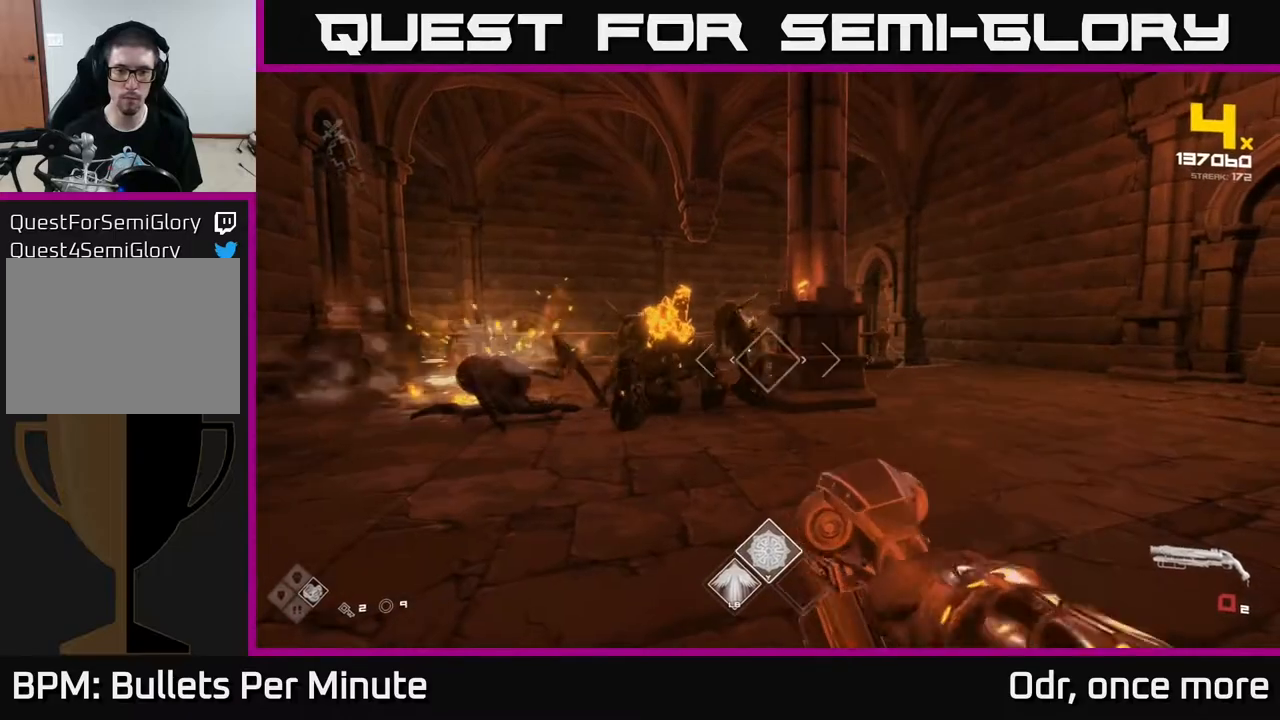
{"buttons": ["R2"], "left_stick": "left", "right_stick": "center", "events": [[17, "R1", "down"], [167, "R1", "up"], [183, "left_stick", "up-left"], [300, "right_stick", "left"], [350, "left_stick", "center"], [350, "right_stick", "center"], [383, "R2", "down"], [467, "left_stick", "left"]]}
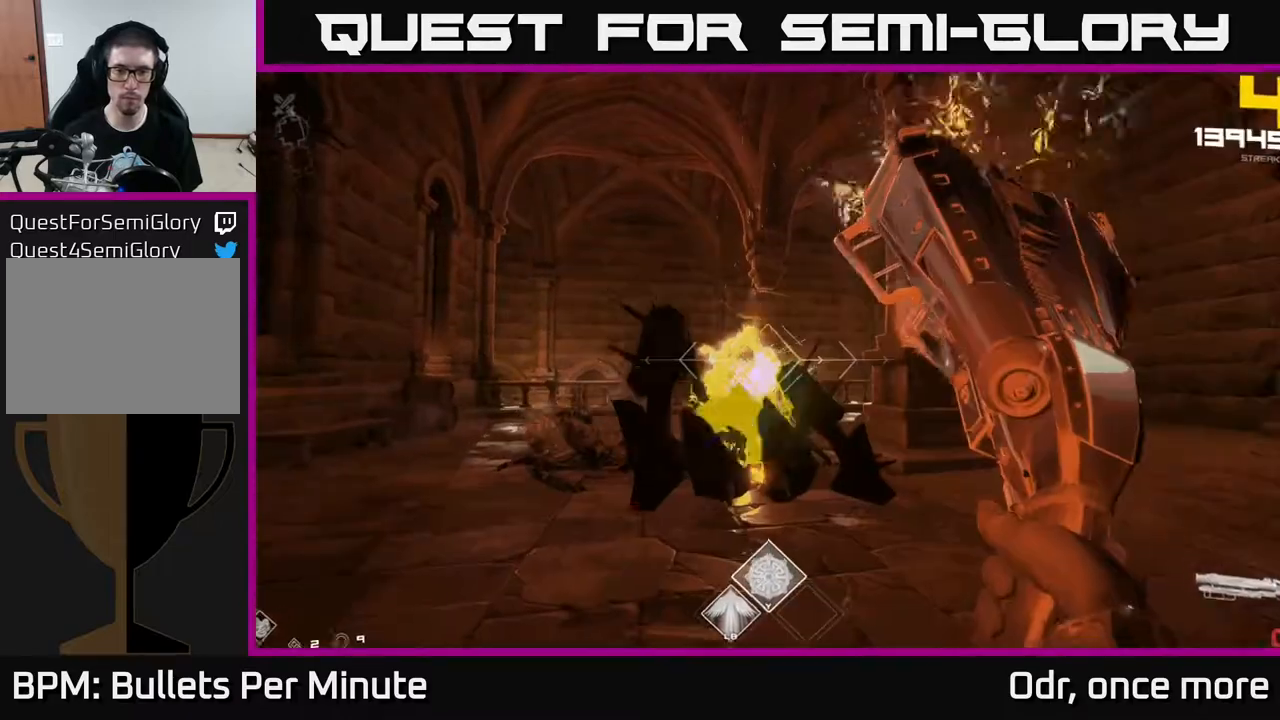
{"buttons": [], "left_stick": "left", "right_stick": "center", "events": [[17, "left_stick", "down-left"], [83, "R2", "up"], [200, "right_stick", "down-right"], [233, "R1", "down"], [267, "right_stick", "center"], [333, "left_stick", "center"], [350, "R1", "up"], [500, "left_stick", "left"]]}
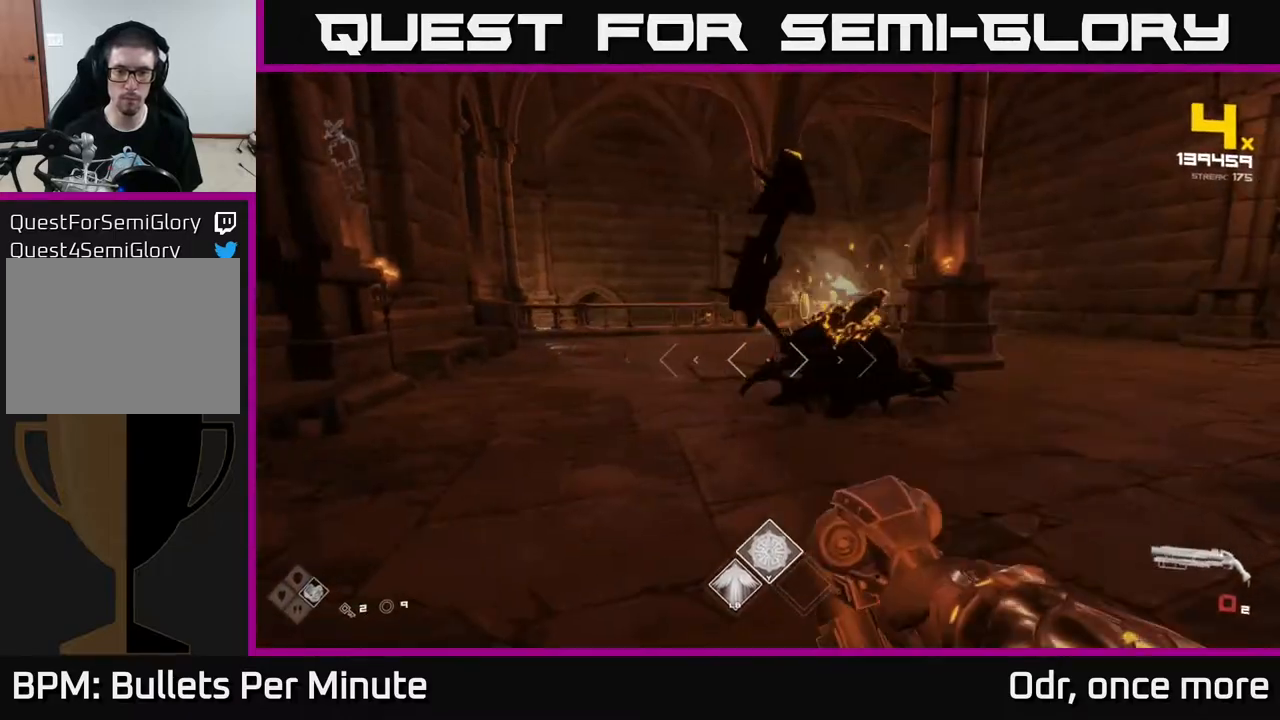
{"buttons": [], "left_stick": "left", "right_stick": "right", "events": [[50, "R1", "down"], [100, "left_stick", "up-left"], [100, "right_stick", "right"], [150, "right_stick", "center"], [167, "R1", "up"], [433, "right_stick", "right"], [500, "left_stick", "left"]]}
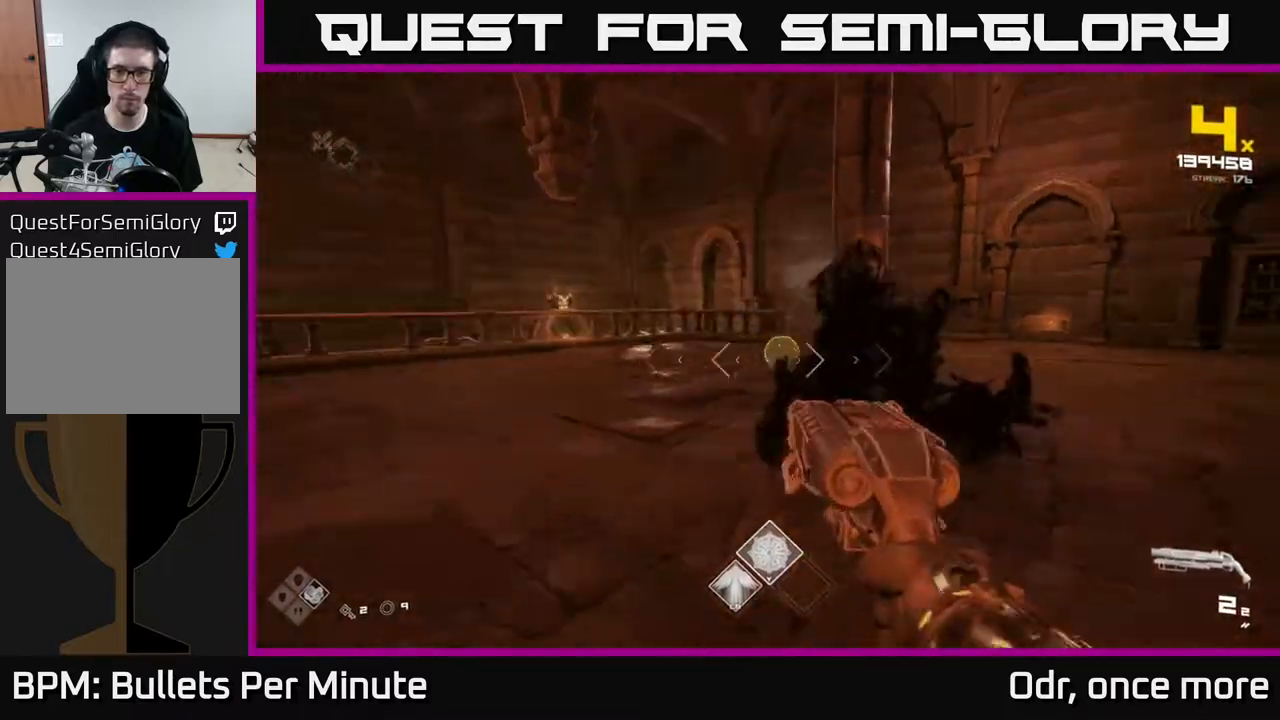
{"buttons": [], "left_stick": "up-left", "right_stick": "center", "events": [[283, "left_stick", "up-left"], [350, "right_stick", "center"]]}
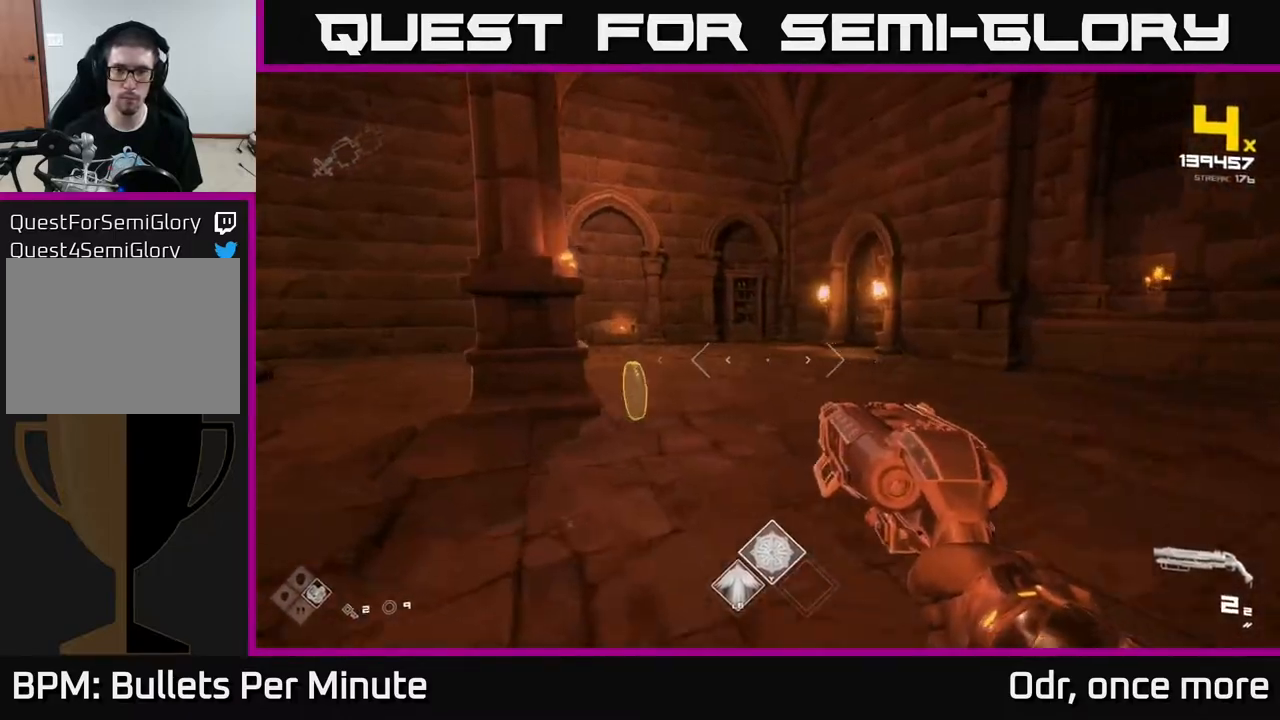
{"buttons": ["R2"], "left_stick": "up-left", "right_stick": "center", "events": [[83, "right_stick", "right"], [417, "right_stick", "center"], [467, "R2", "down"]]}